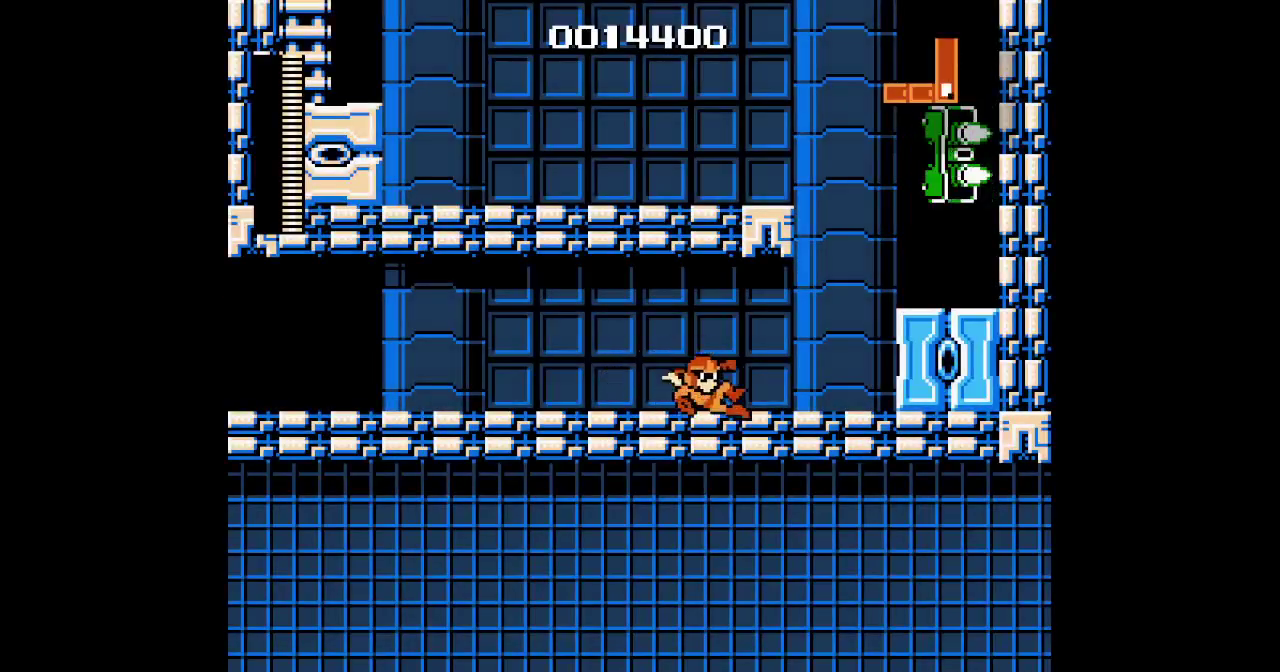
Gameplay with a controller (Nintendo layout); each line is a JSON object with the inputs held at the frame after it. "events" lists button and stick changes between this image and that frame as [ms after this image, input, new state], when the widget could be followed in between. Not read: DPAD_LEFT DPAD_RIGHT L3 R2 R3 SELECT.
{"buttons": ["Y"], "events": [[117, "X", "up"], [433, "Y", "down"]]}
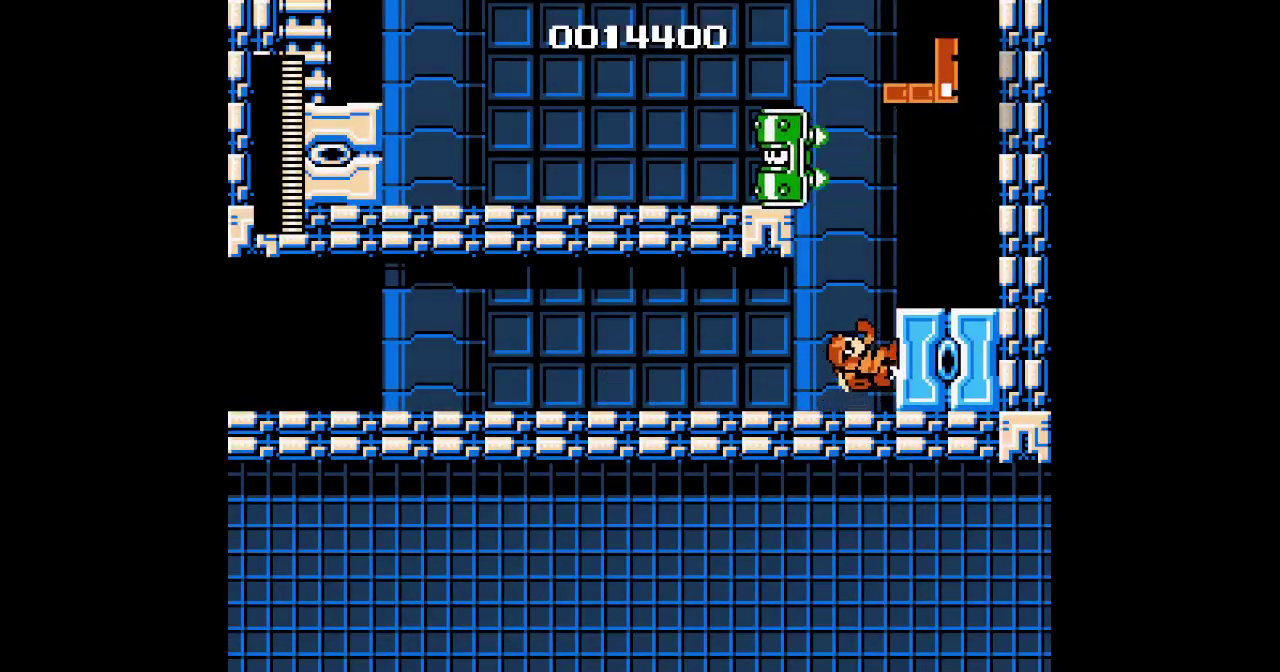
{"buttons": [], "events": [[33, "Y", "up"]]}
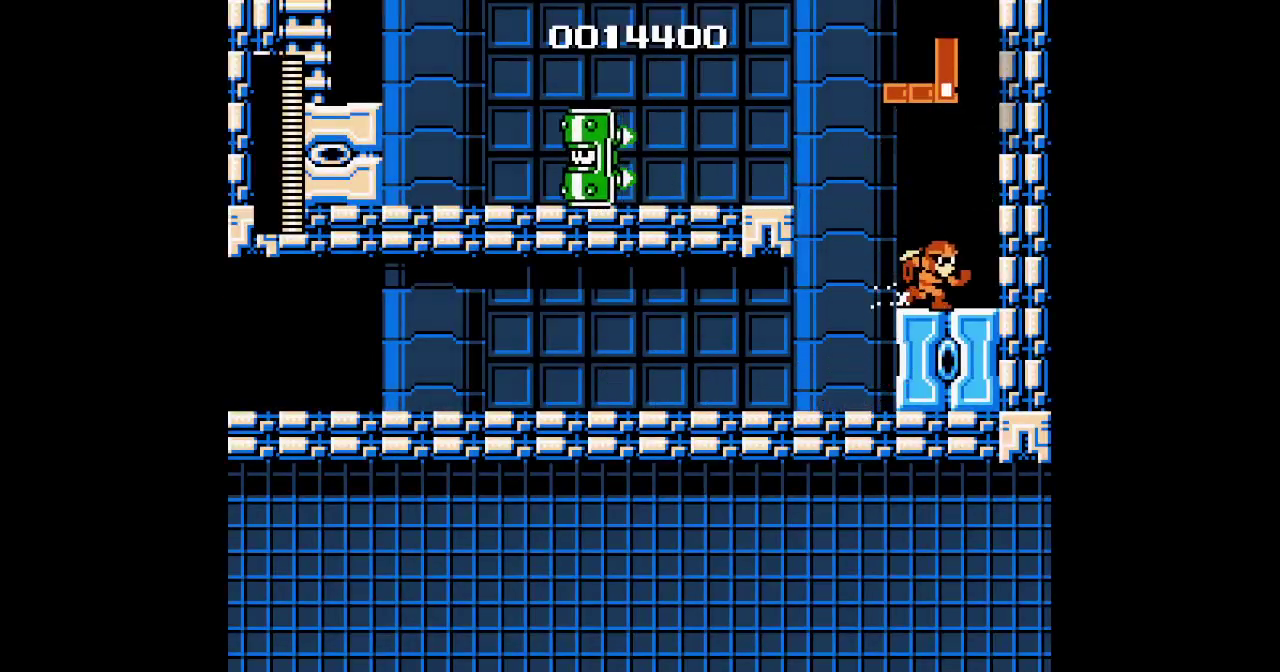
{"buttons": [], "events": []}
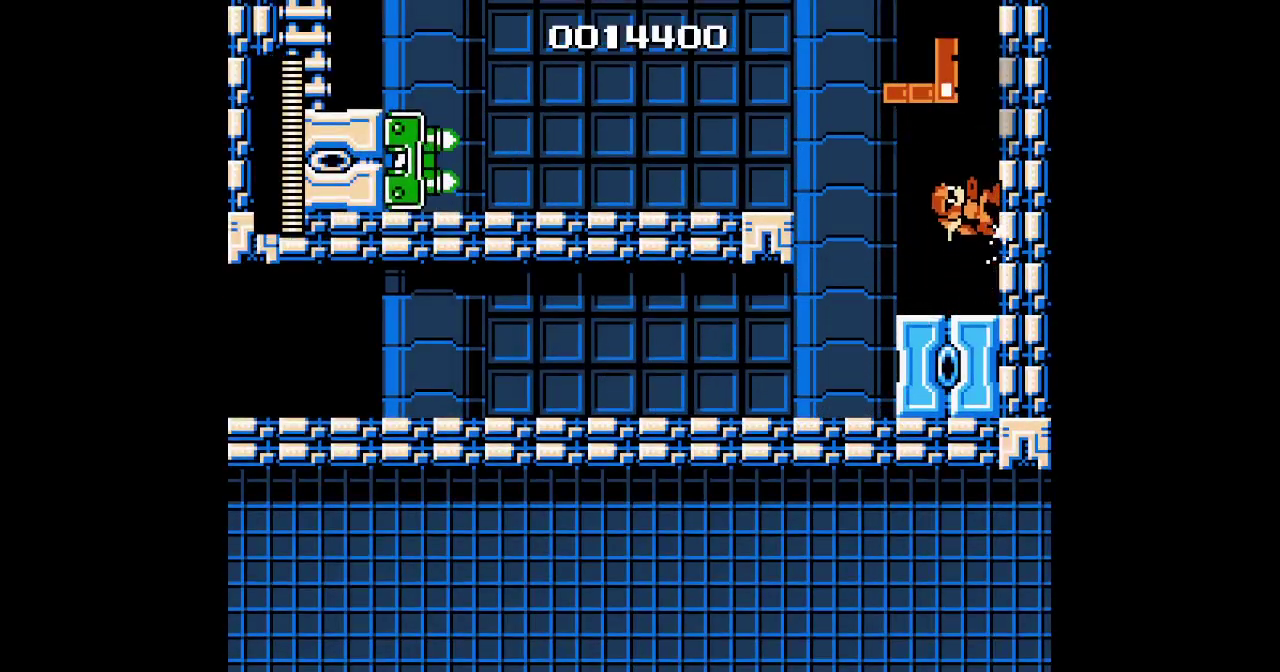
{"buttons": [], "events": []}
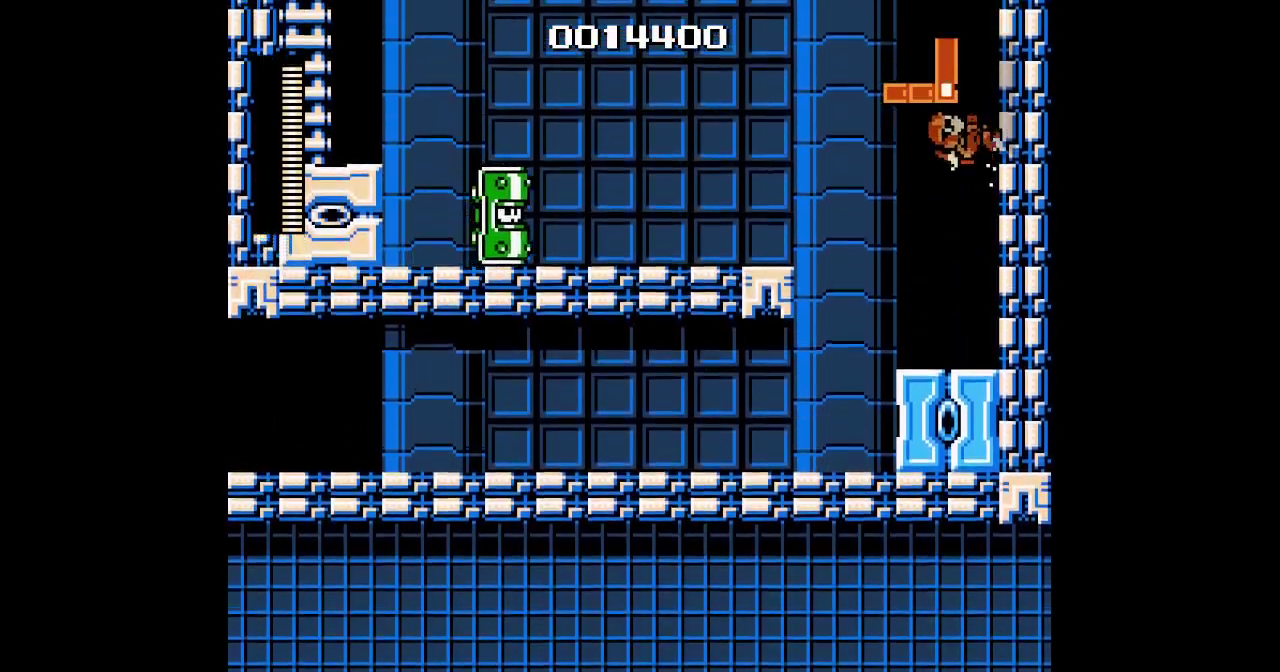
{"buttons": [], "events": []}
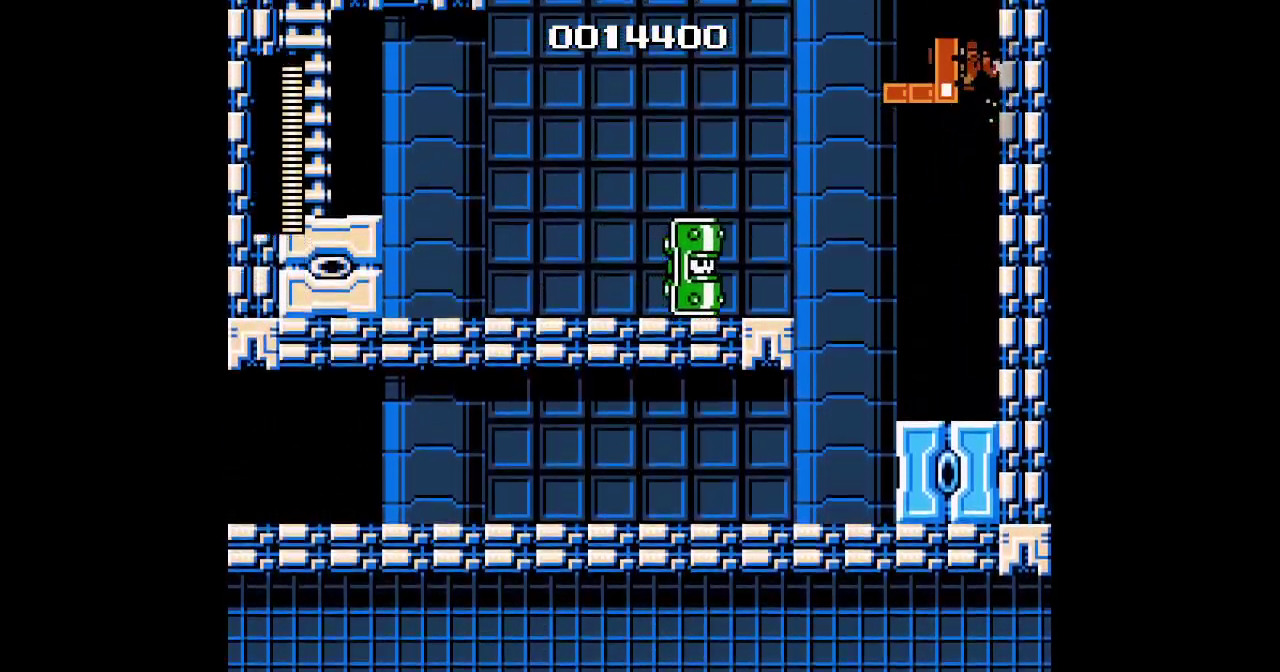
{"buttons": [], "events": []}
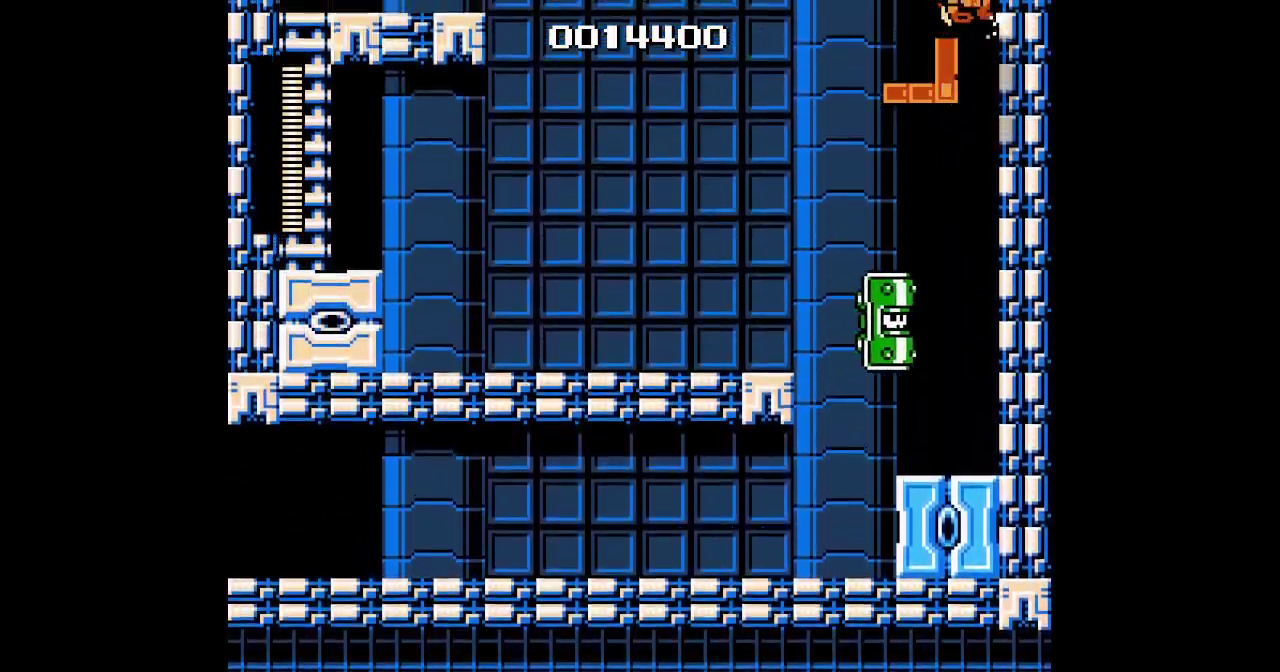
{"buttons": [], "events": []}
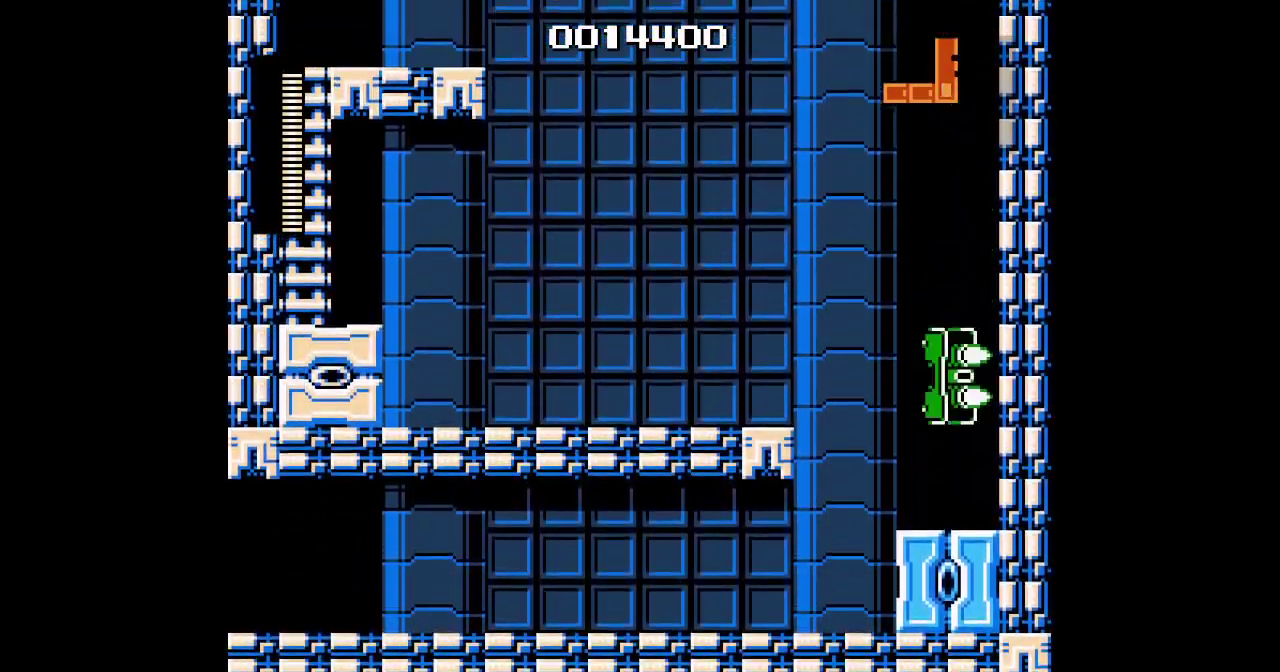
{"buttons": ["A", "B"], "events": [[350, "A", "down"], [383, "B", "down"]]}